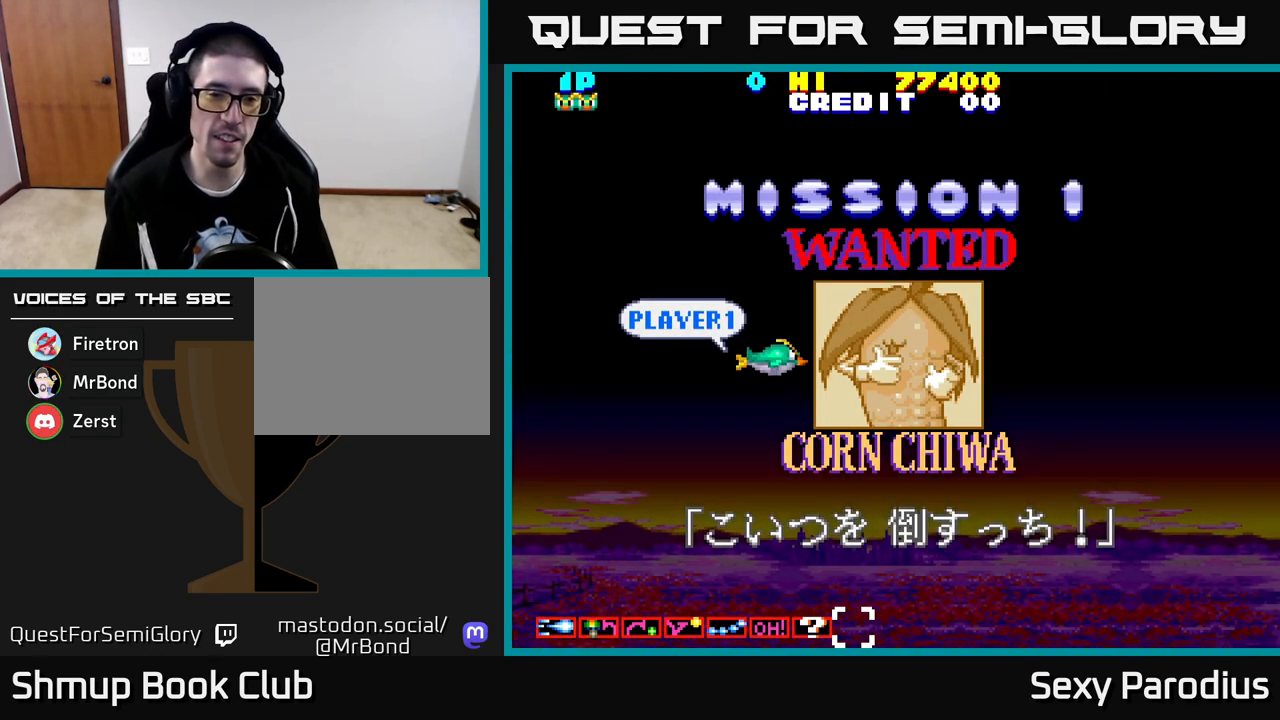
Gameplay with a controller (Xbox layout); each line is a JSON object with the inputs held at the frame after it. "events" lists button and stick changes between this image and that frame as [ms after this image, input, new state], when the widget could be followed in between. Not read: right_stick.
{"buttons": [], "left_stick": "center", "events": [[217, "Y", "down"], [467, "Y", "up"]]}
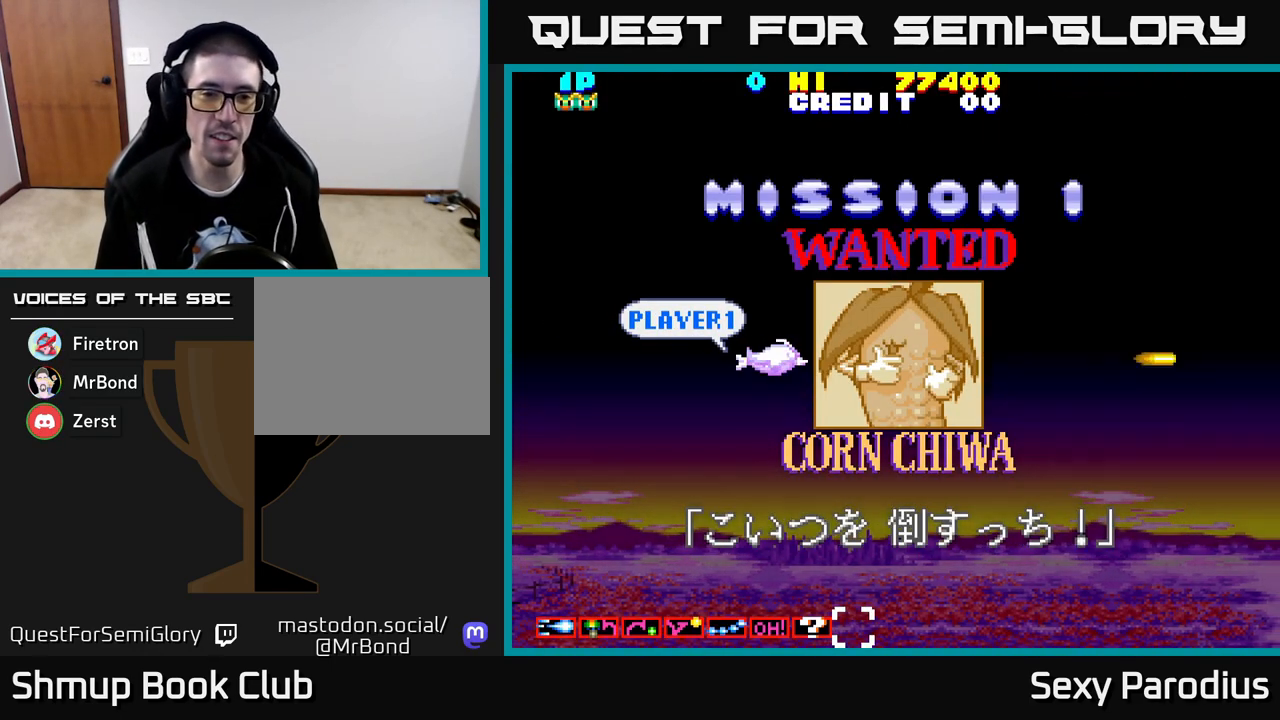
{"buttons": [], "left_stick": "center", "events": []}
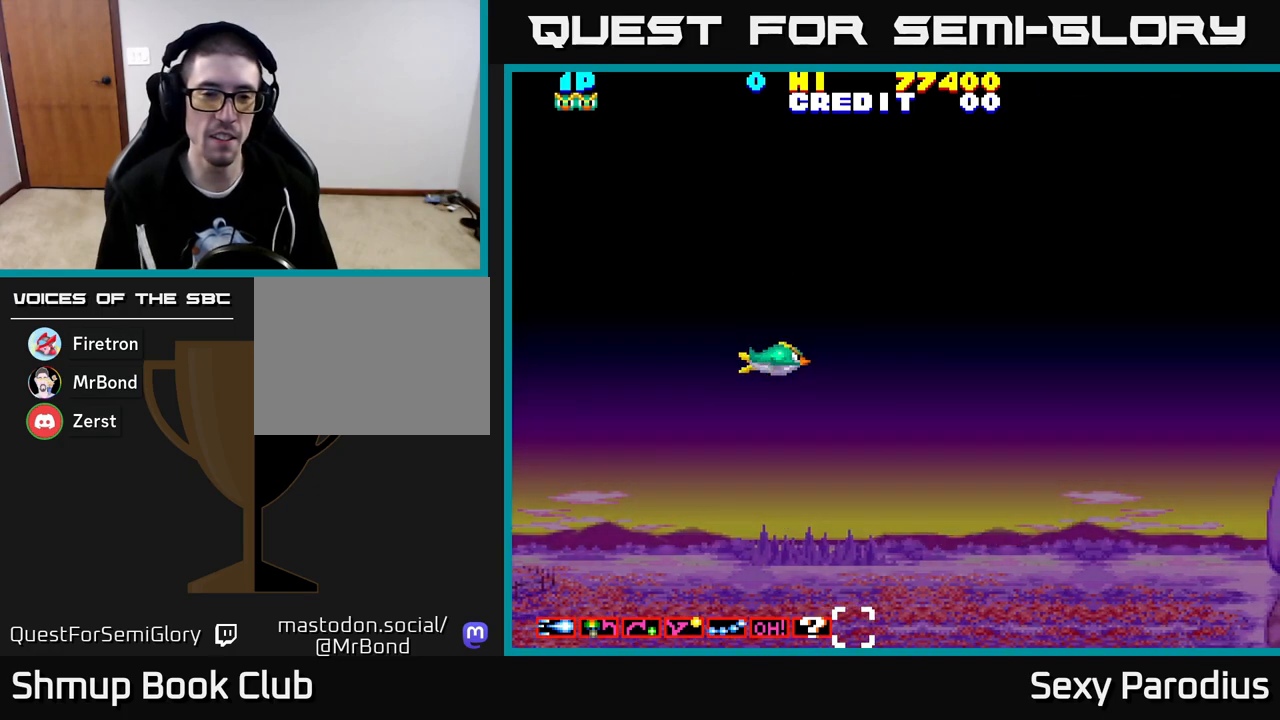
{"buttons": ["B", "Y"], "left_stick": "center", "events": [[117, "A", "down"], [167, "A", "up"], [267, "A", "down"], [267, "X", "down"], [383, "Y", "down"], [400, "B", "down"], [417, "X", "up"], [450, "A", "up"]]}
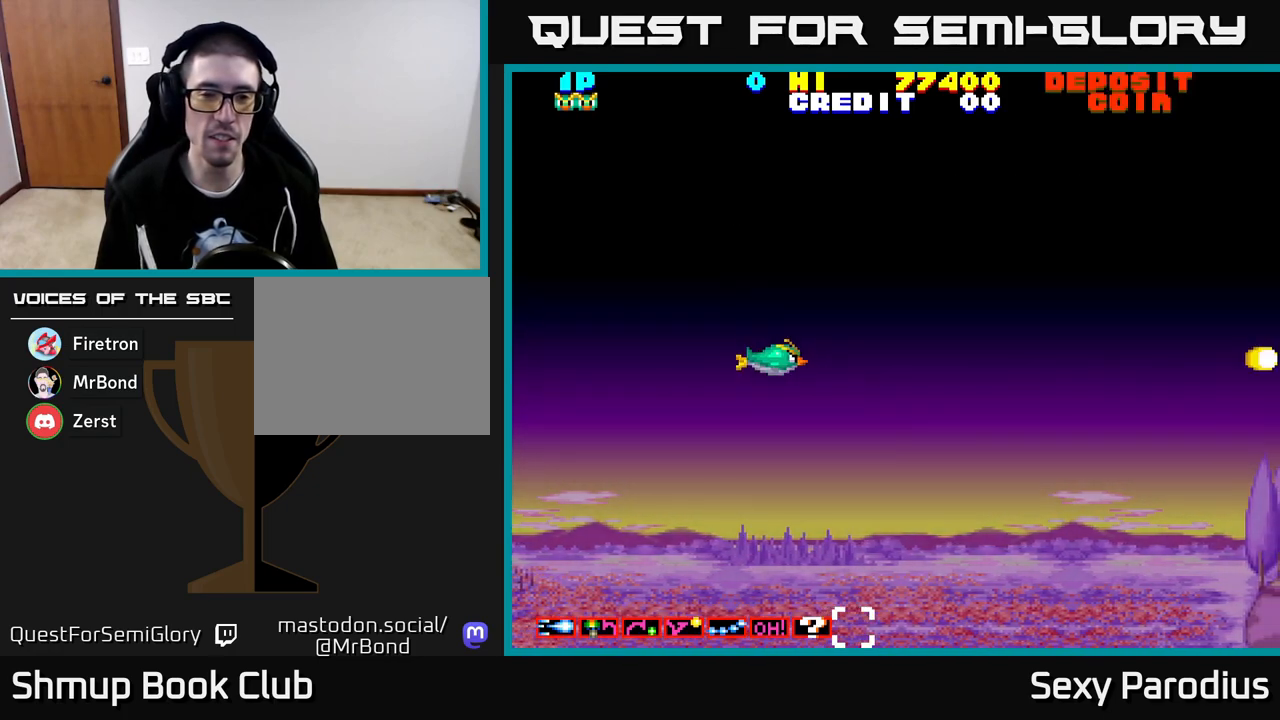
{"buttons": ["Y"], "left_stick": "center", "events": [[50, "B", "up"], [50, "Y", "up"], [167, "A", "down"], [167, "X", "down"], [383, "A", "up"], [417, "Y", "down"], [450, "X", "up"]]}
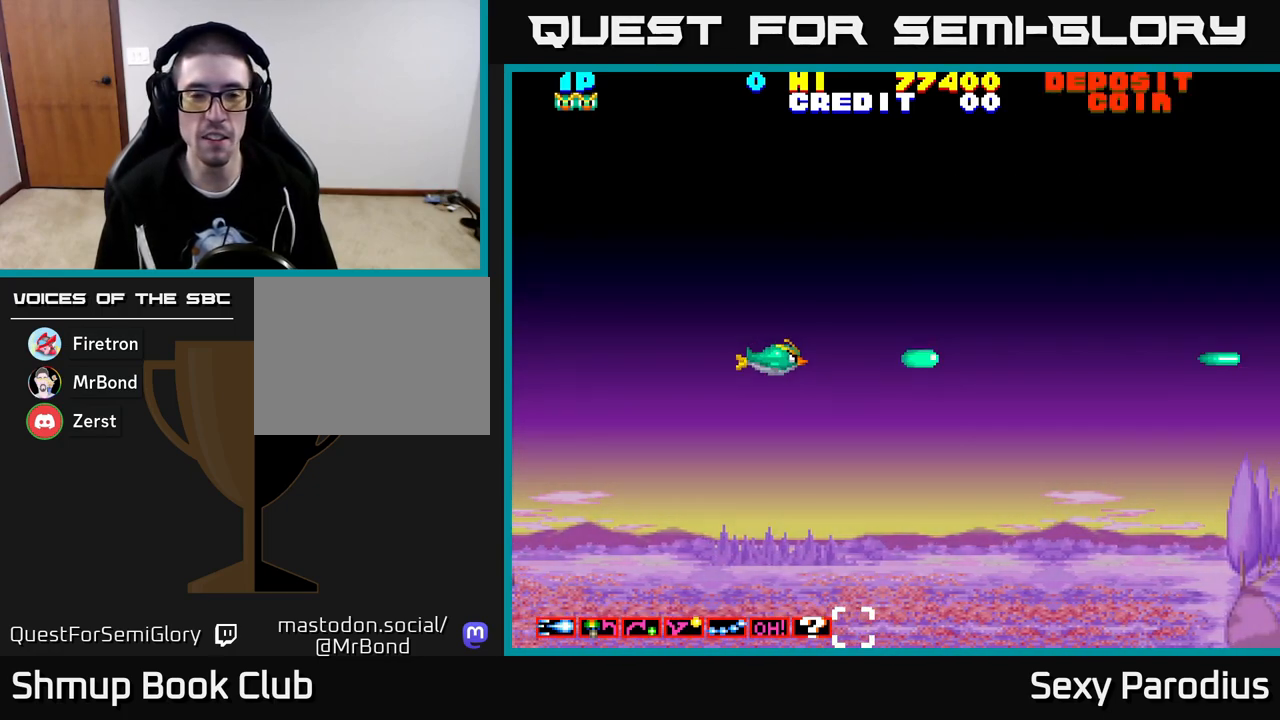
{"buttons": ["A", "DPAD_UP"], "left_stick": "center", "events": [[67, "Y", "up"], [83, "X", "down"], [100, "DPAD_UP", "down"], [167, "A", "down"], [200, "X", "up"], [300, "A", "up"], [333, "X", "down"], [433, "A", "down"], [483, "X", "up"]]}
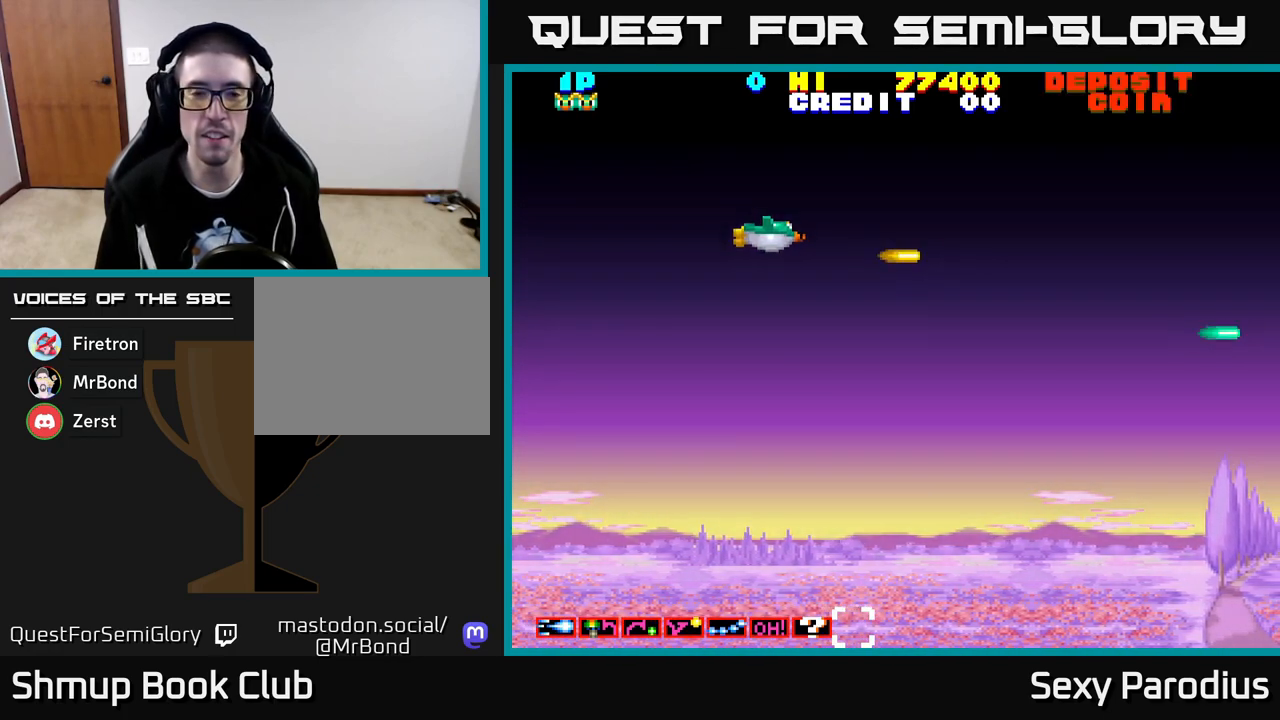
{"buttons": ["A", "X"], "left_stick": "center", "events": [[17, "DPAD_UP", "up"], [17, "X", "down"], [33, "DPAD_RIGHT", "down"], [50, "A", "up"], [133, "X", "up"], [200, "X", "down"], [217, "A", "down"], [283, "X", "up"], [333, "X", "down"], [350, "A", "up"], [483, "DPAD_RIGHT", "up"], [500, "A", "down"]]}
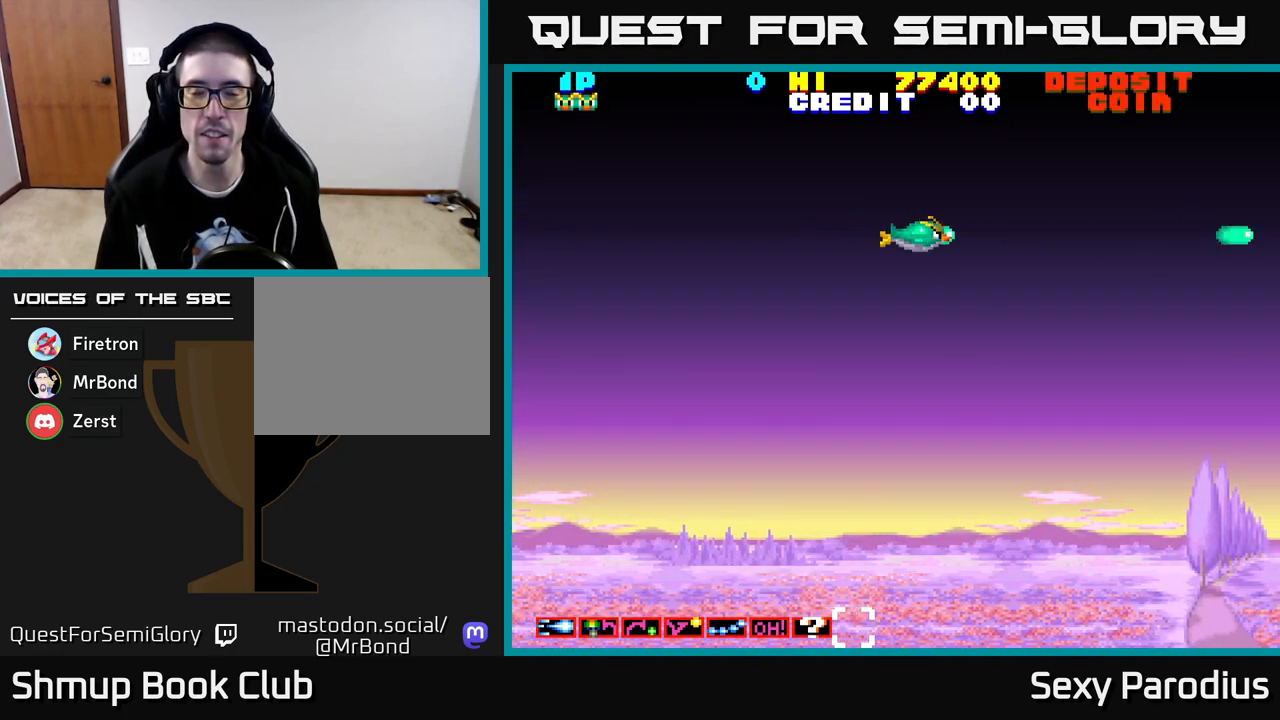
{"buttons": ["A"], "left_stick": "center", "events": [[17, "X", "up"], [67, "X", "down"], [83, "A", "up"], [217, "A", "down"], [233, "X", "up"], [300, "X", "down"], [317, "A", "up"], [433, "A", "down"], [467, "X", "up"]]}
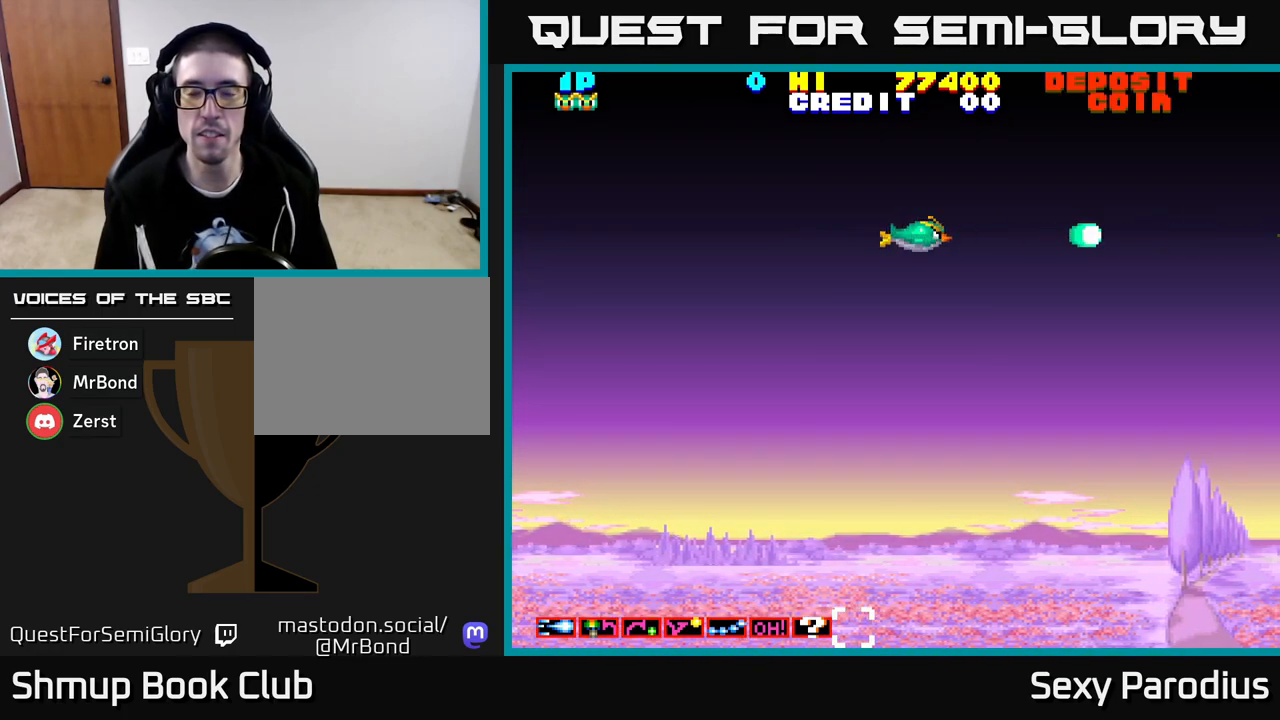
{"buttons": ["B", "Y"], "left_stick": "center", "events": [[33, "X", "down"], [50, "A", "up"], [167, "A", "down"], [183, "X", "up"], [250, "X", "down"], [283, "A", "up"], [283, "DPAD_UP", "down"], [350, "DPAD_LEFT", "down"], [350, "Y", "down"], [400, "DPAD_UP", "up"], [433, "DPAD_LEFT", "up"], [450, "X", "up"], [467, "B", "down"]]}
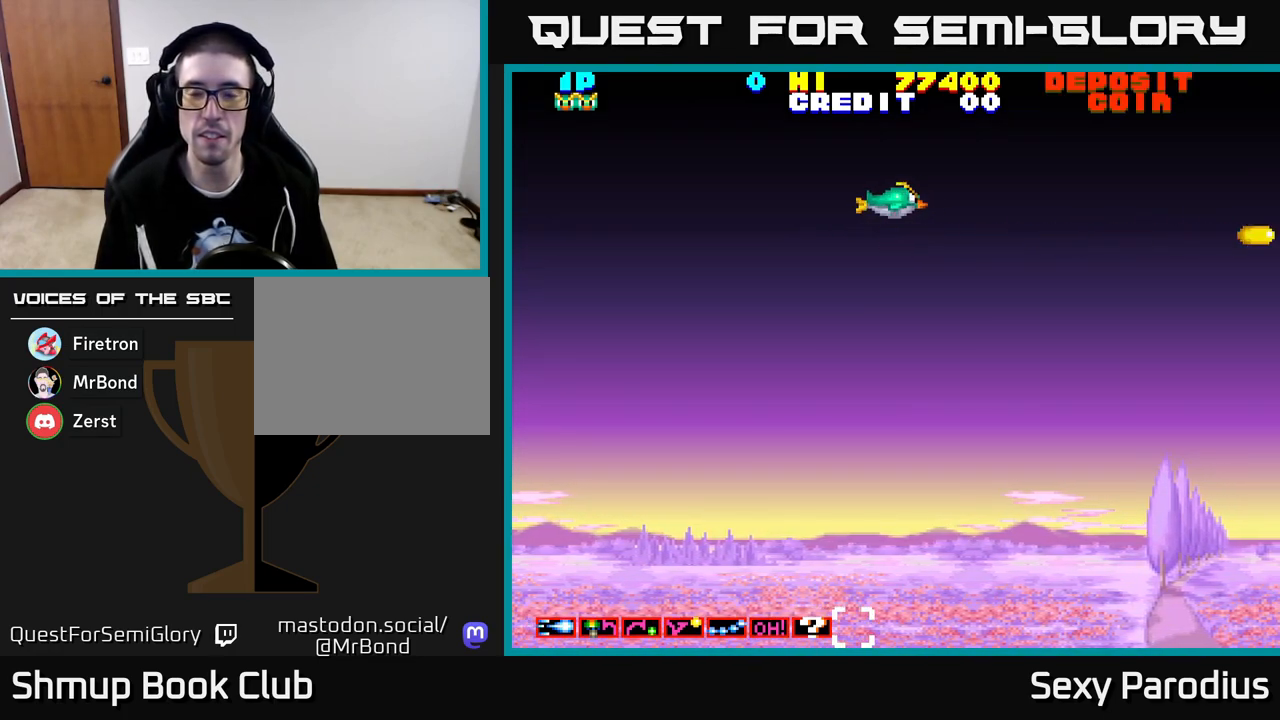
{"buttons": ["DPAD_LEFT"], "left_stick": "center", "events": [[33, "B", "up"], [33, "X", "down"], [67, "Y", "up"], [150, "A", "down"], [200, "X", "up"], [233, "X", "down"], [283, "A", "up"], [317, "DPAD_DOWN", "down"], [400, "A", "down"], [433, "DPAD_DOWN", "up"], [433, "X", "up"], [483, "A", "up"], [483, "DPAD_LEFT", "down"]]}
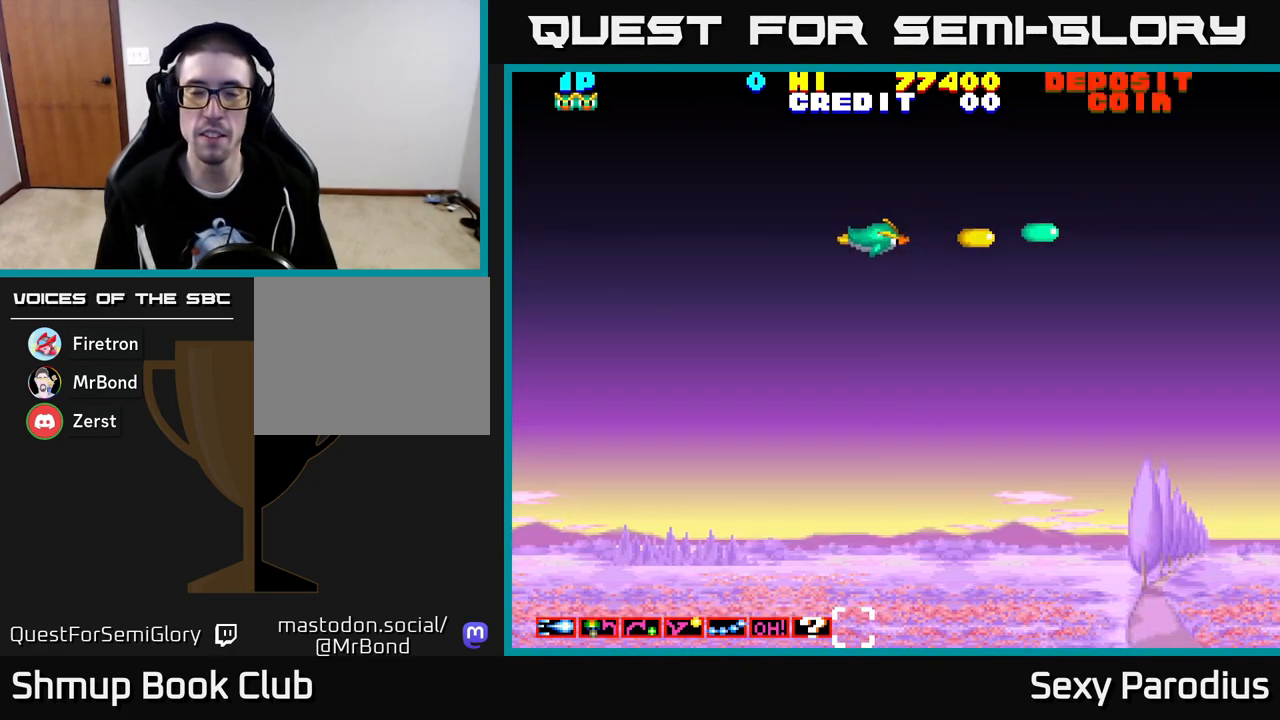
{"buttons": ["X"], "left_stick": "center", "events": [[133, "DPAD_LEFT", "up"], [333, "Y", "down"], [450, "X", "down"], [450, "Y", "up"]]}
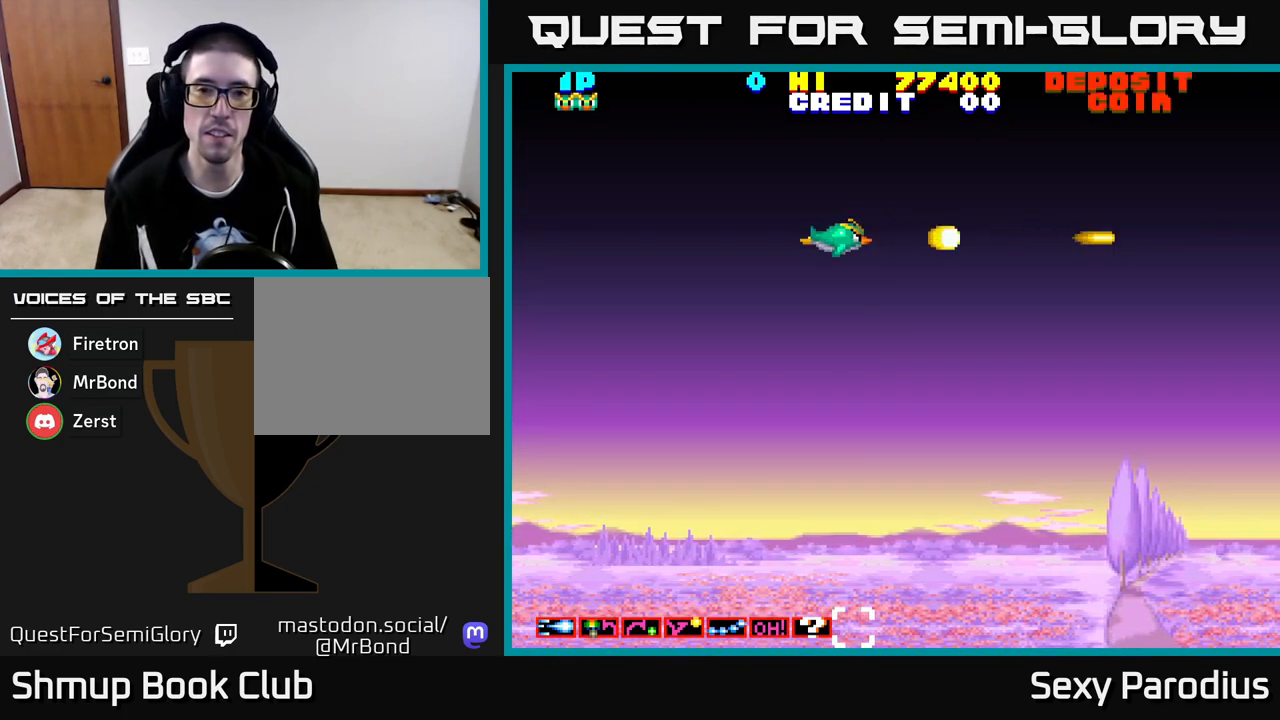
{"buttons": [], "left_stick": "center", "events": [[33, "X", "up"], [50, "Y", "down"], [133, "X", "down"], [167, "Y", "up"], [217, "X", "up"], [250, "Y", "down"], [333, "A", "down"], [333, "Y", "up"], [383, "A", "up"]]}
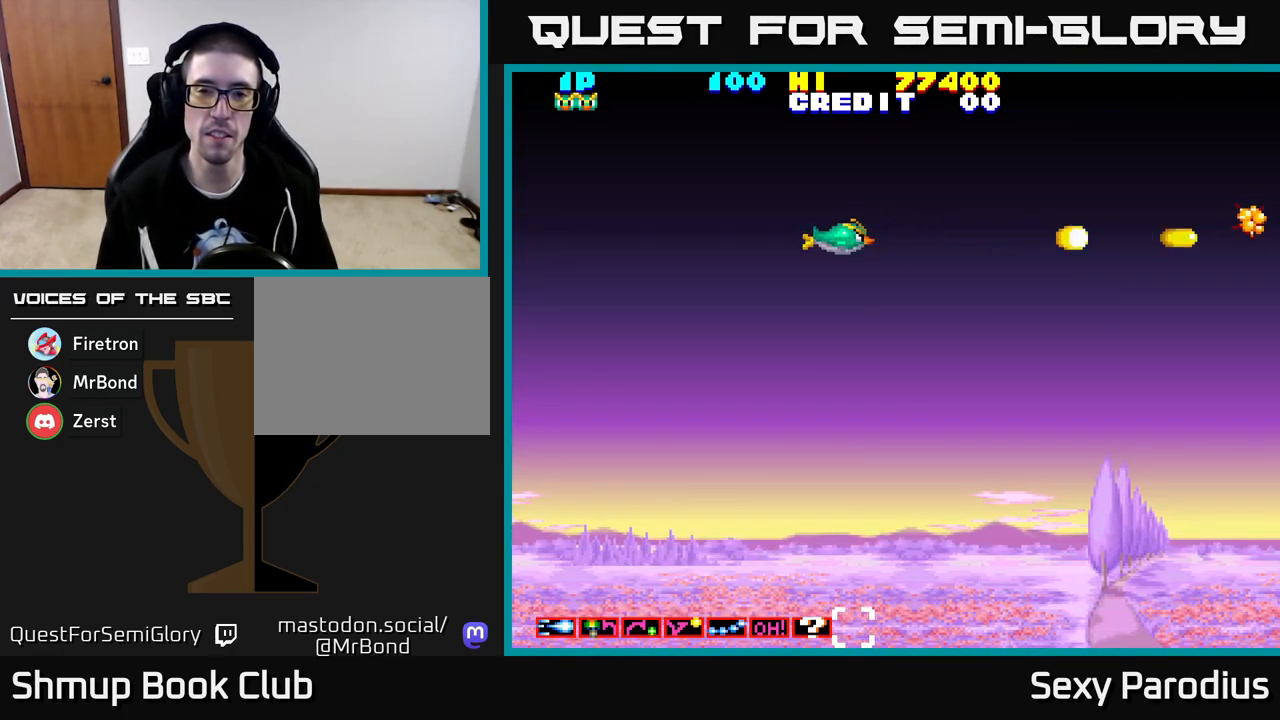
{"buttons": [], "left_stick": "center", "events": [[100, "X", "down"], [183, "X", "up"], [233, "Y", "down"], [250, "Y", "up"], [283, "Y", "down"], [317, "Y", "up"]]}
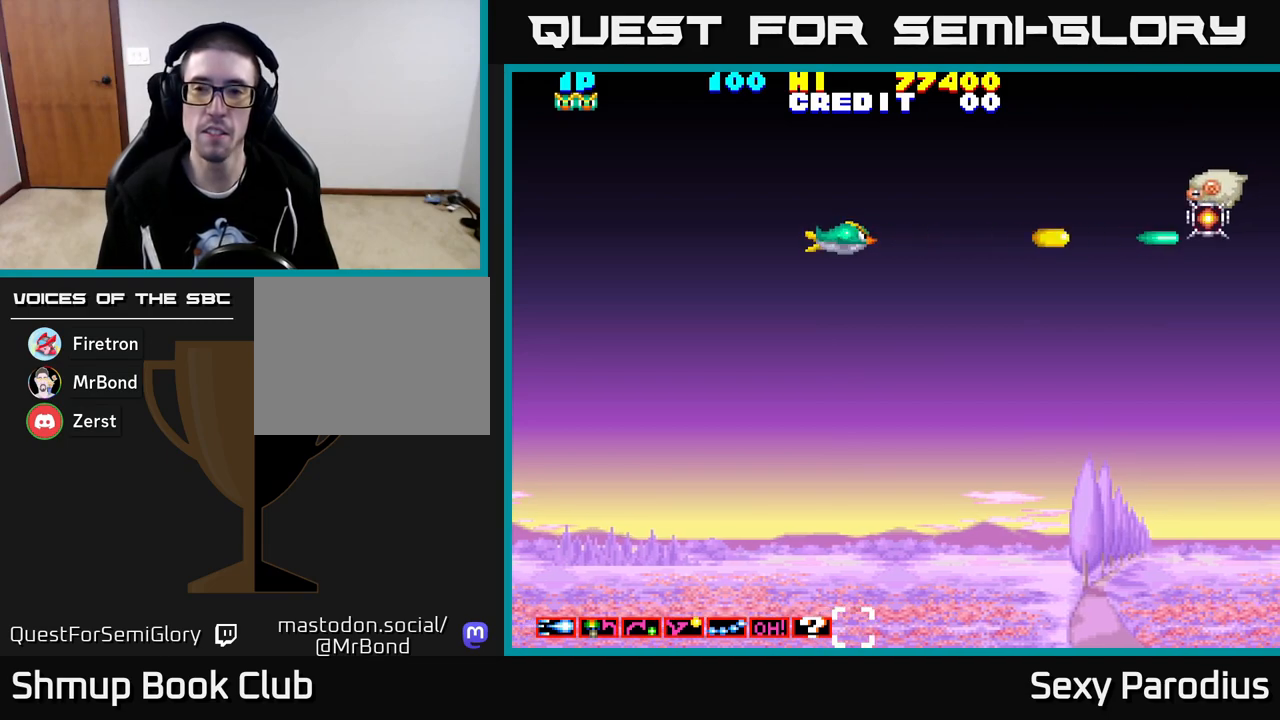
{"buttons": ["X", "Y"], "left_stick": "center", "events": [[17, "Y", "down"], [133, "Y", "up"], [200, "DPAD_LEFT", "down"], [200, "Y", "down"], [283, "DPAD_UP", "down"], [317, "DPAD_LEFT", "up"], [333, "Y", "up"], [367, "A", "down"], [400, "A", "up"], [433, "Y", "down"], [450, "DPAD_UP", "up"], [483, "X", "down"]]}
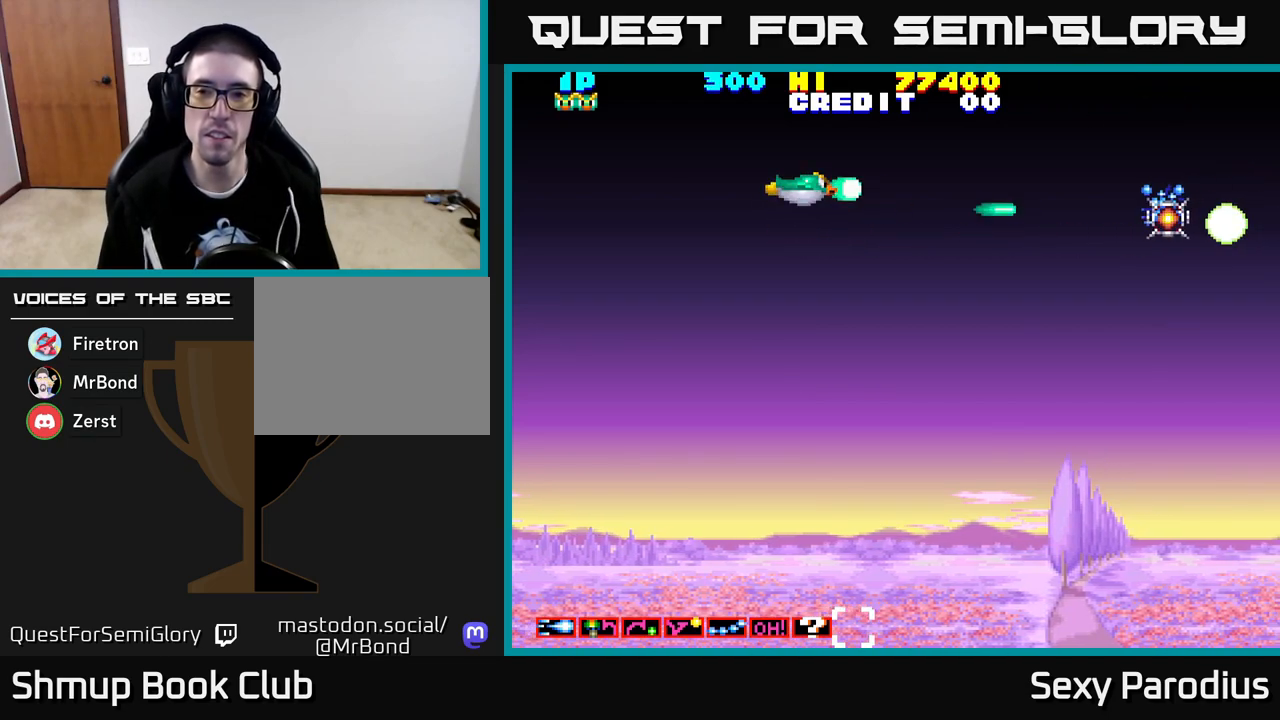
{"buttons": ["X", "DPAD_RIGHT"], "left_stick": "center", "events": [[50, "Y", "up"], [67, "DPAD_DOWN", "down"], [150, "Y", "down"], [233, "Y", "up"], [267, "DPAD_RIGHT", "down"], [267, "X", "up"], [283, "A", "down"], [317, "A", "up"], [350, "Y", "down"], [367, "DPAD_DOWN", "up"], [417, "X", "down"], [467, "Y", "up"]]}
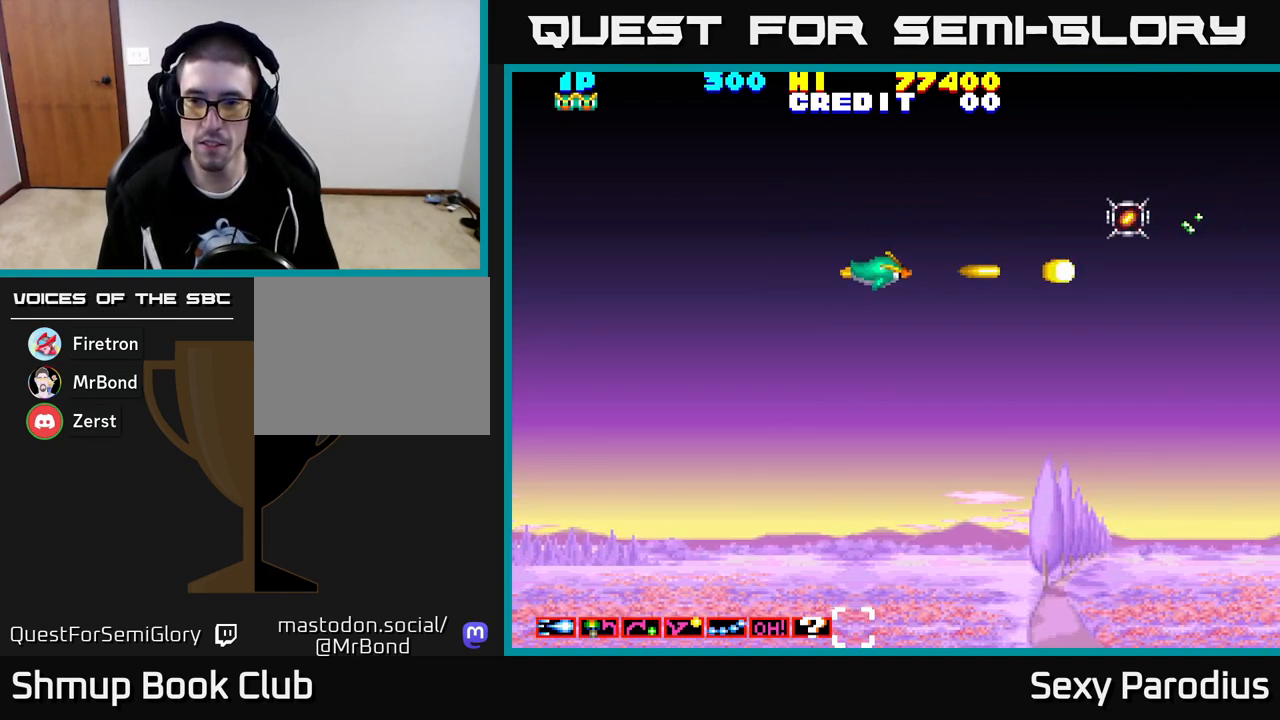
{"buttons": ["DPAD_RIGHT"], "left_stick": "center", "events": [[67, "X", "up"], [167, "DPAD_RIGHT", "up"], [200, "DPAD_UP", "down"], [367, "DPAD_RIGHT", "down"], [417, "DPAD_UP", "up"]]}
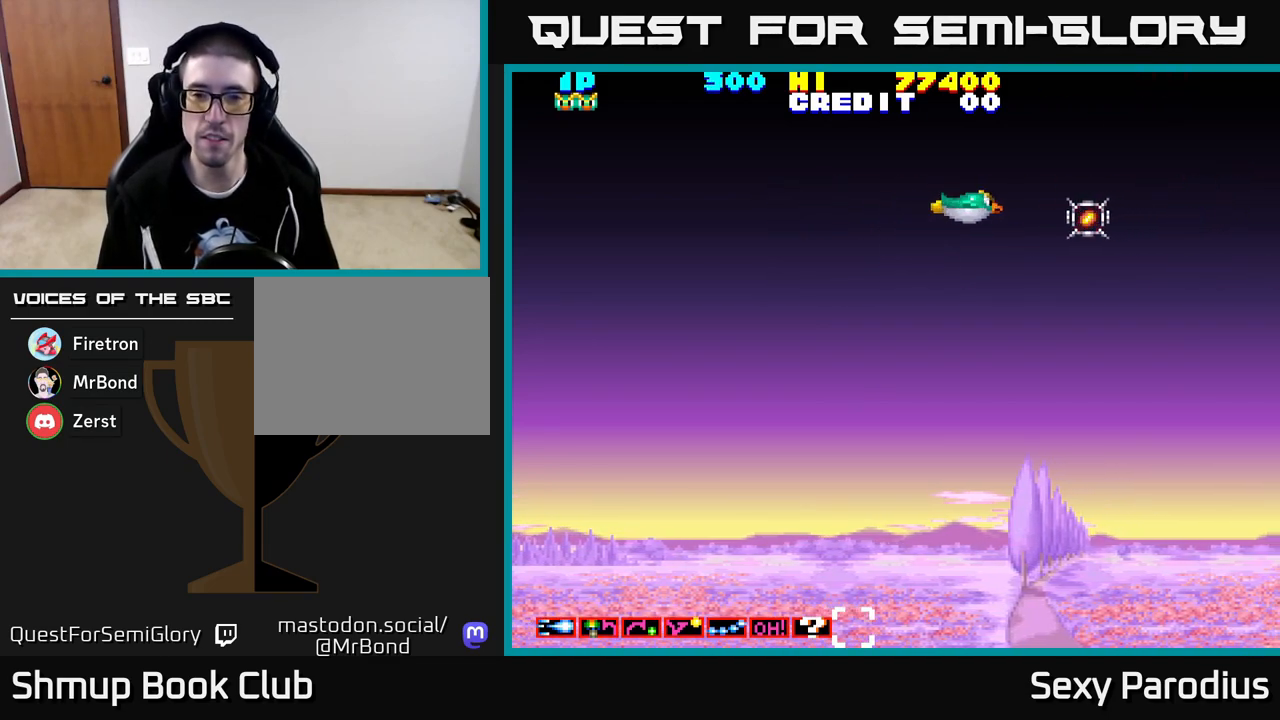
{"buttons": ["A", "DPAD_LEFT"], "left_stick": "center", "events": [[283, "DPAD_DOWN", "down"], [300, "DPAD_RIGHT", "up"], [400, "A", "down"], [400, "DPAD_LEFT", "down"], [500, "DPAD_DOWN", "up"]]}
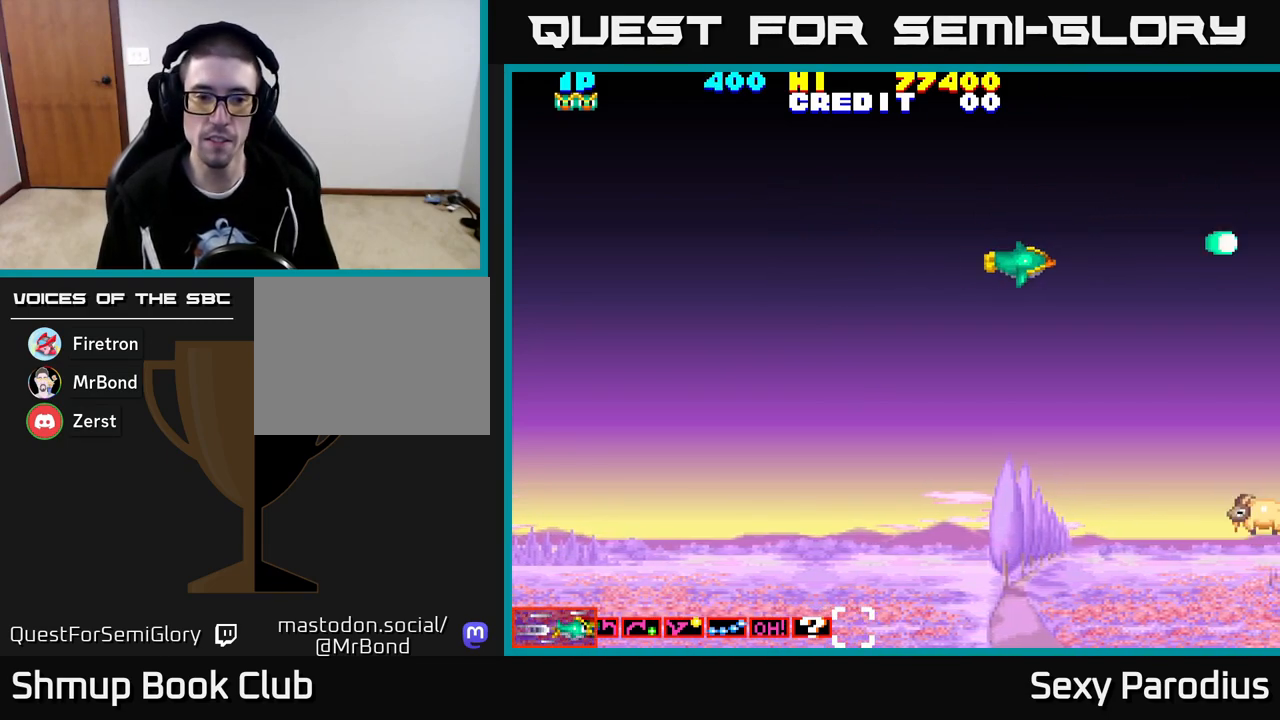
{"buttons": ["DPAD_DOWN"], "left_stick": "center", "events": [[67, "A", "up"], [150, "DPAD_DOWN", "down"], [267, "DPAD_LEFT", "up"], [267, "X", "down"], [333, "Y", "down"], [383, "X", "up"], [500, "Y", "up"]]}
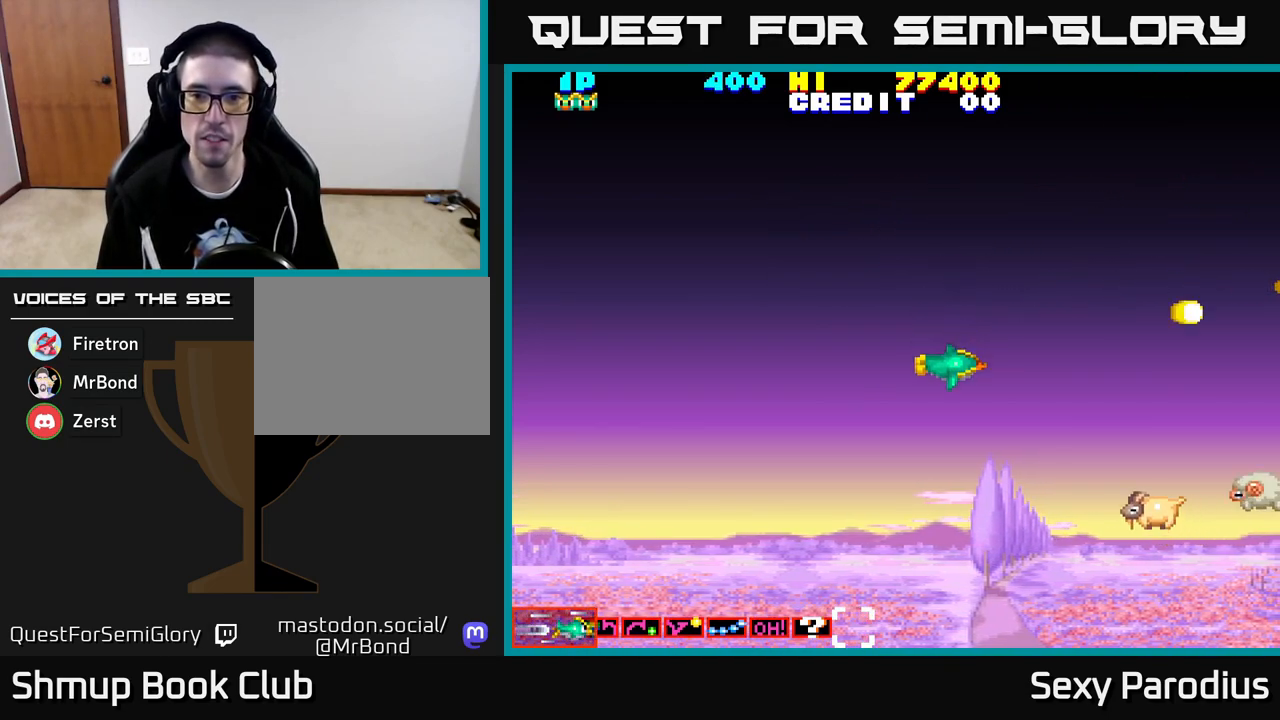
{"buttons": ["B", "DPAD_DOWN", "DPAD_LEFT"], "left_stick": "center", "events": [[50, "A", "down"], [50, "DPAD_LEFT", "down"], [100, "A", "up"], [100, "Y", "down"], [233, "Y", "up"], [317, "DPAD_LEFT", "up"], [350, "A", "down"], [433, "A", "up"], [433, "B", "down"], [483, "DPAD_LEFT", "down"]]}
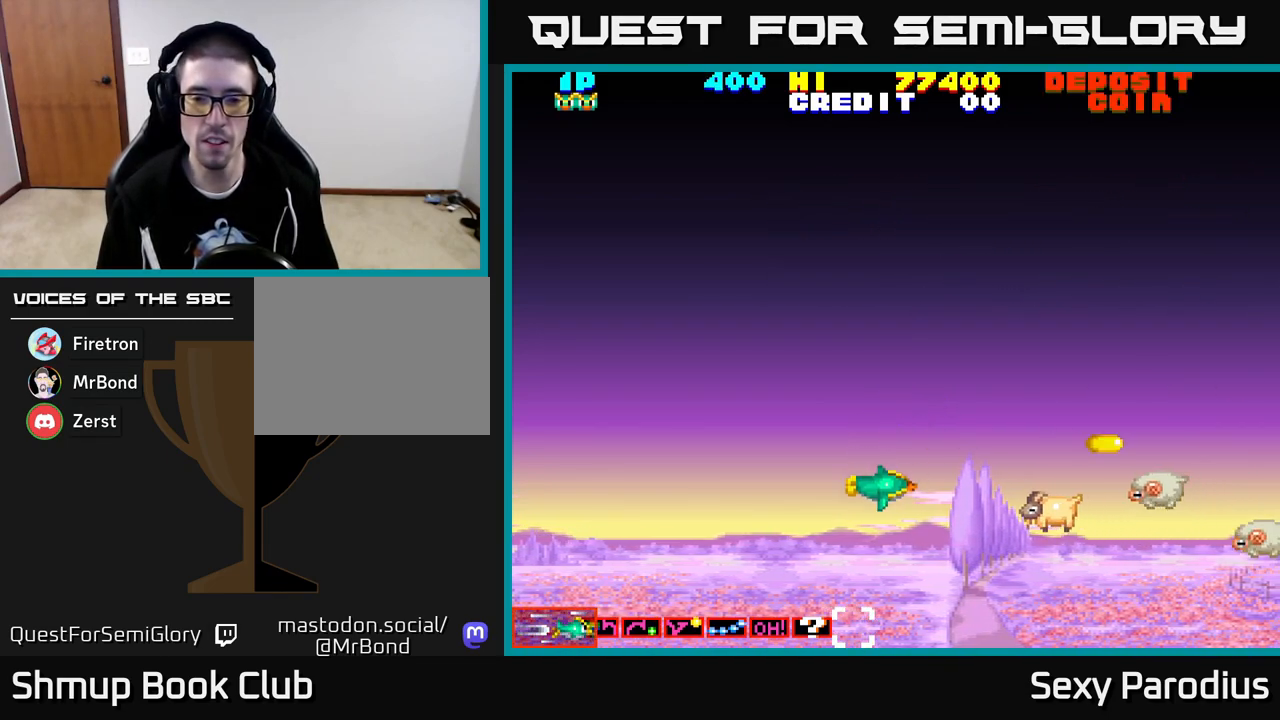
{"buttons": ["DPAD_LEFT"], "left_stick": "center", "events": [[117, "B", "up"], [150, "A", "down"], [150, "DPAD_DOWN", "up"], [233, "A", "up"], [250, "B", "down"], [300, "B", "up"], [317, "X", "down"], [367, "DPAD_DOWN", "down"], [383, "DPAD_LEFT", "up"], [450, "X", "up"], [483, "DPAD_DOWN", "up"], [483, "DPAD_LEFT", "down"]]}
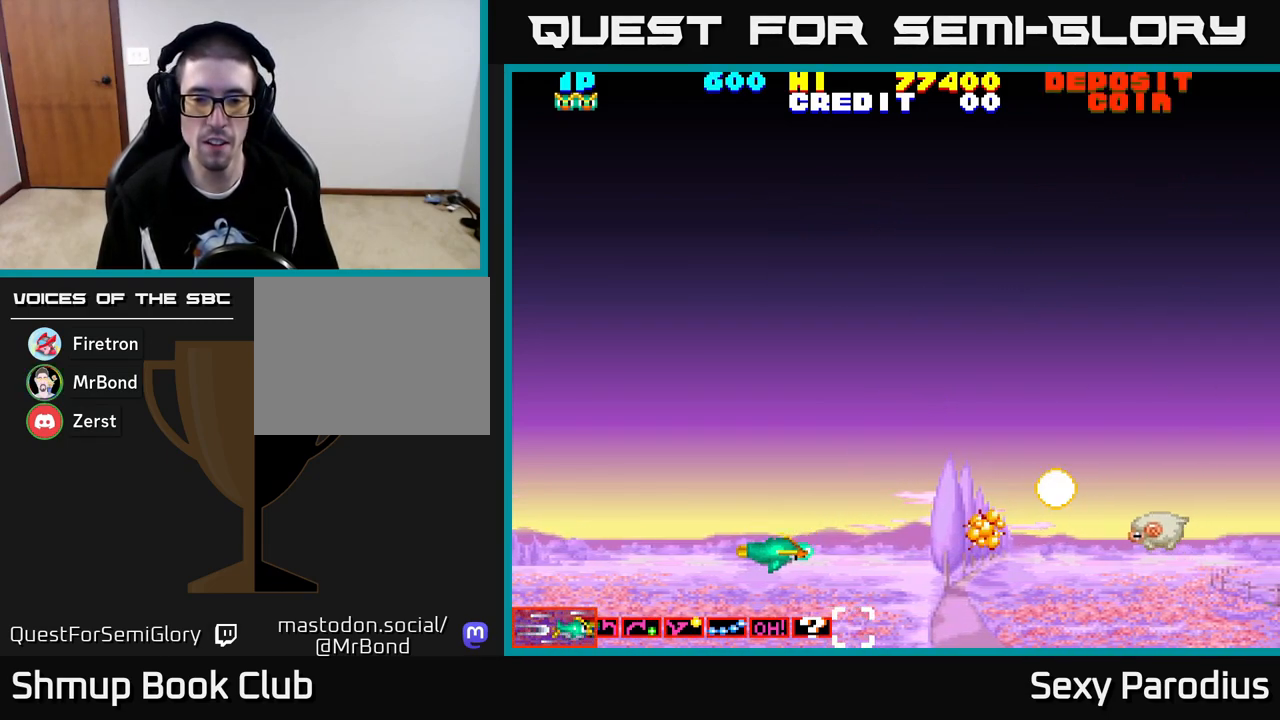
{"buttons": ["Y"], "left_stick": "center", "events": [[17, "Y", "down"], [150, "X", "down"], [183, "DPAD_LEFT", "up"], [317, "DPAD_LEFT", "down"], [417, "X", "up"], [467, "DPAD_LEFT", "up"]]}
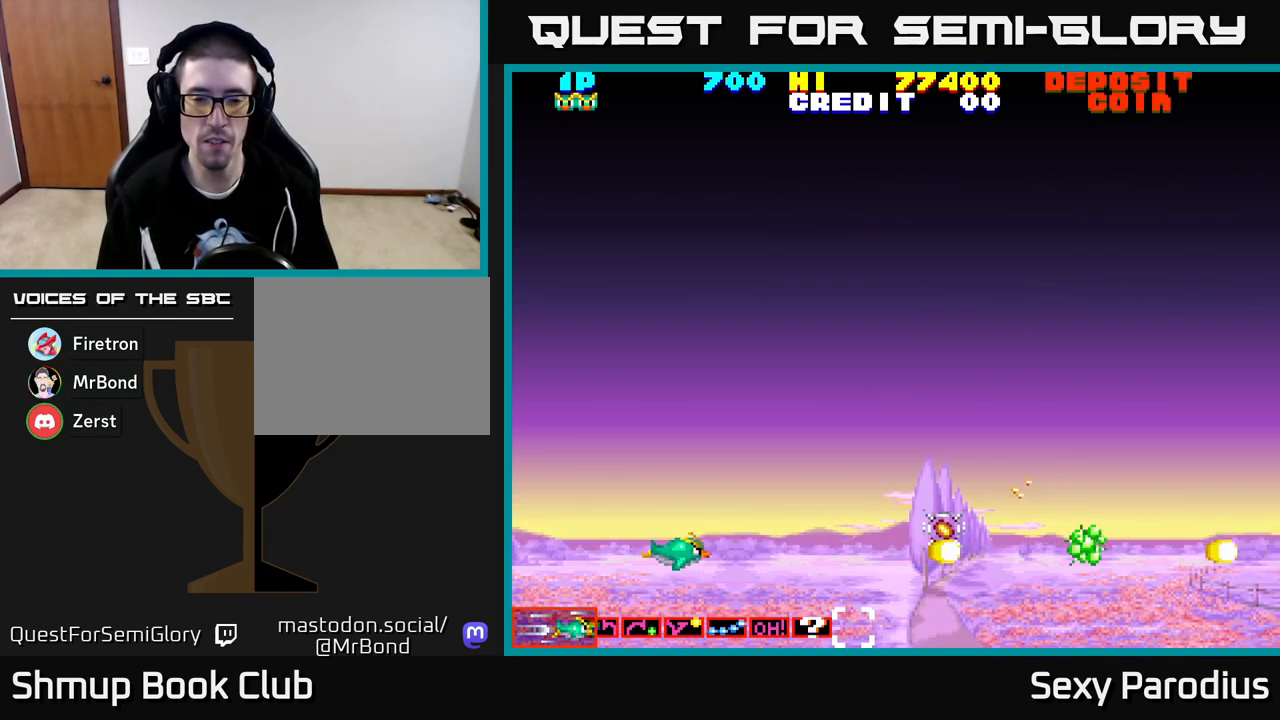
{"buttons": ["A", "X", "Y"], "left_stick": "center", "events": [[83, "A", "down"], [350, "X", "down"]]}
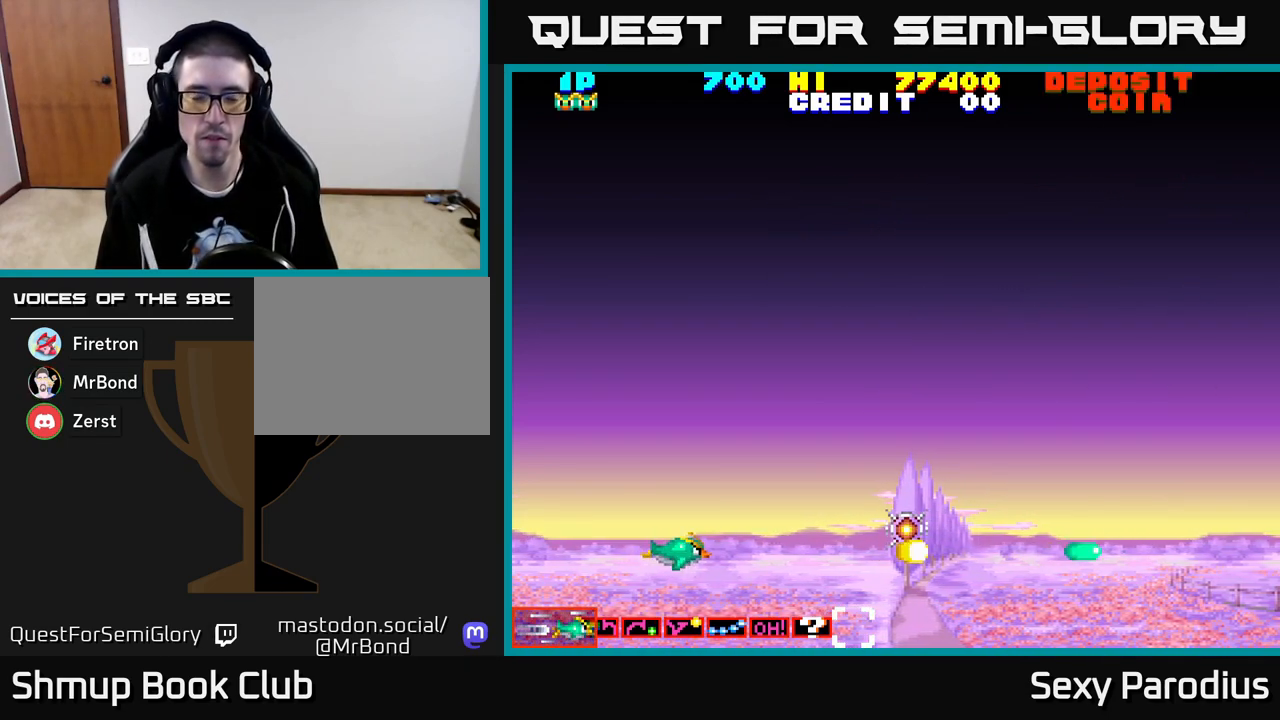
{"buttons": ["X", "Y"], "left_stick": "center", "events": [[117, "DPAD_LEFT", "down"], [217, "DPAD_UP", "down"], [400, "DPAD_LEFT", "up"], [467, "DPAD_UP", "up"], [483, "A", "up"]]}
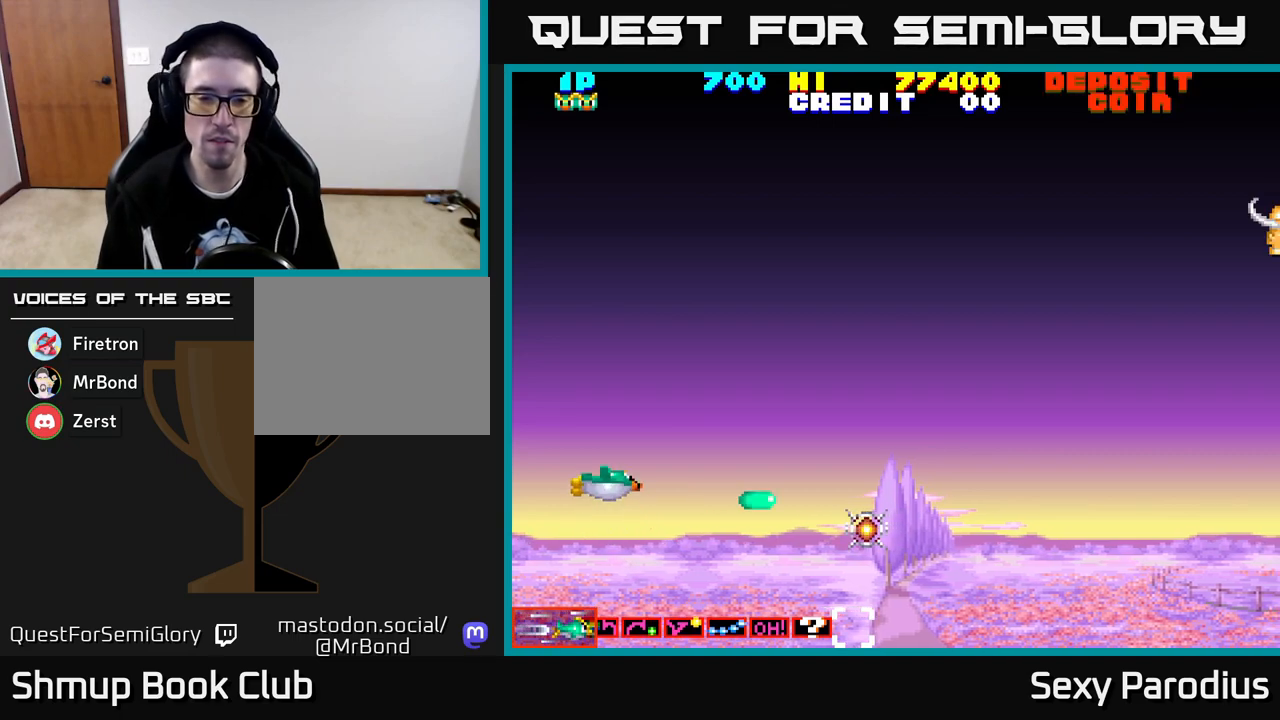
{"buttons": ["DPAD_DOWN", "DPAD_RIGHT"], "left_stick": "center", "events": [[33, "X", "up"], [33, "Y", "up"], [50, "DPAD_RIGHT", "down"], [133, "X", "down"], [150, "Y", "down"], [317, "X", "up"], [333, "Y", "up"], [400, "DPAD_DOWN", "down"]]}
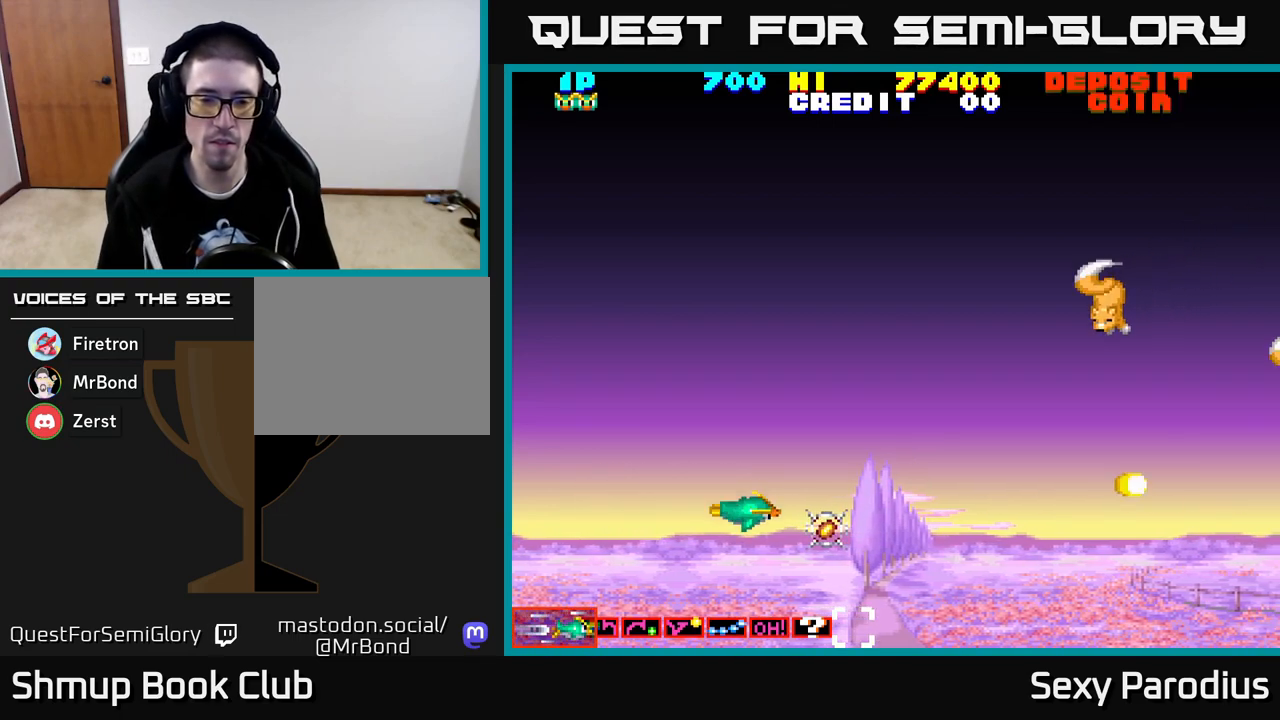
{"buttons": ["Y", "DPAD_UP"], "left_stick": "center", "events": [[67, "DPAD_DOWN", "up"], [133, "DPAD_UP", "down"], [217, "DPAD_RIGHT", "up"], [233, "Y", "down"], [250, "X", "down"], [400, "A", "down"], [400, "Y", "up"], [417, "X", "up"], [483, "A", "up"], [483, "Y", "down"]]}
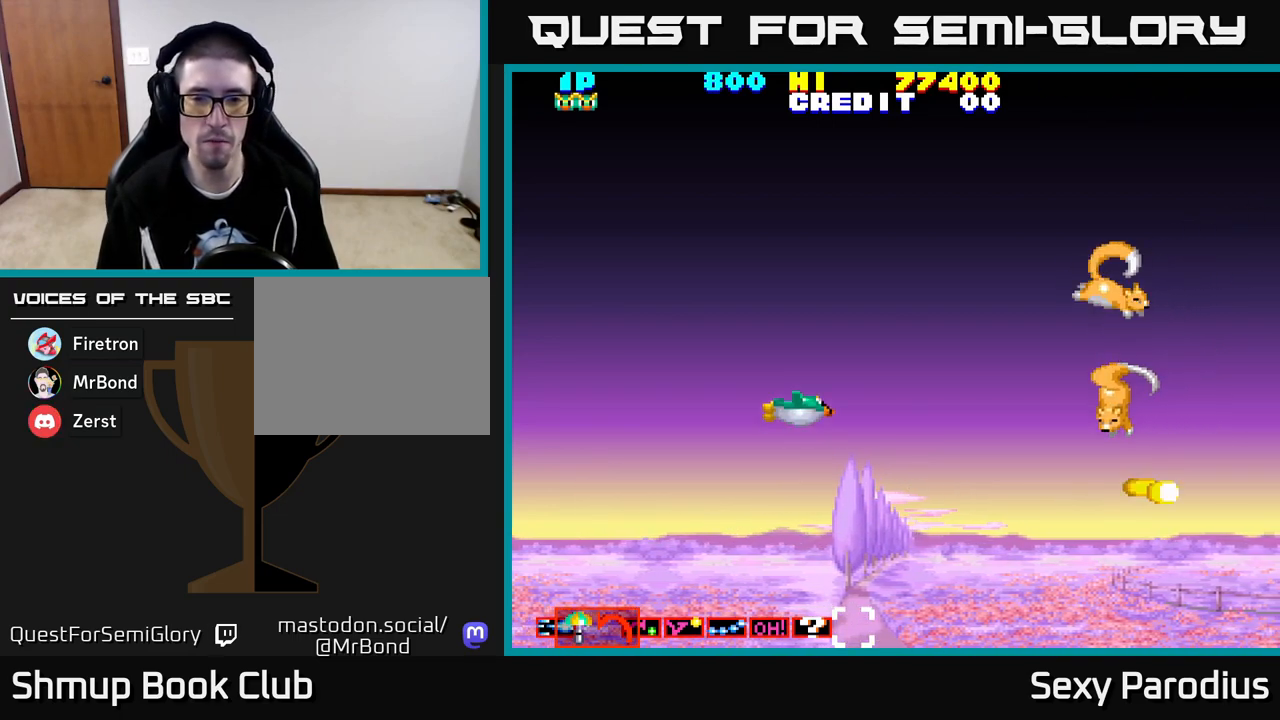
{"buttons": ["X", "DPAD_DOWN"], "left_stick": "center", "events": [[67, "X", "down"], [83, "A", "down"], [100, "X", "up"], [100, "Y", "up"], [183, "Y", "down"], [200, "A", "up"], [250, "X", "down"], [300, "A", "down"], [300, "Y", "up"], [333, "X", "up"], [400, "A", "up"], [400, "Y", "down"], [433, "DPAD_UP", "up"], [467, "DPAD_DOWN", "down"], [467, "X", "down"], [500, "Y", "up"]]}
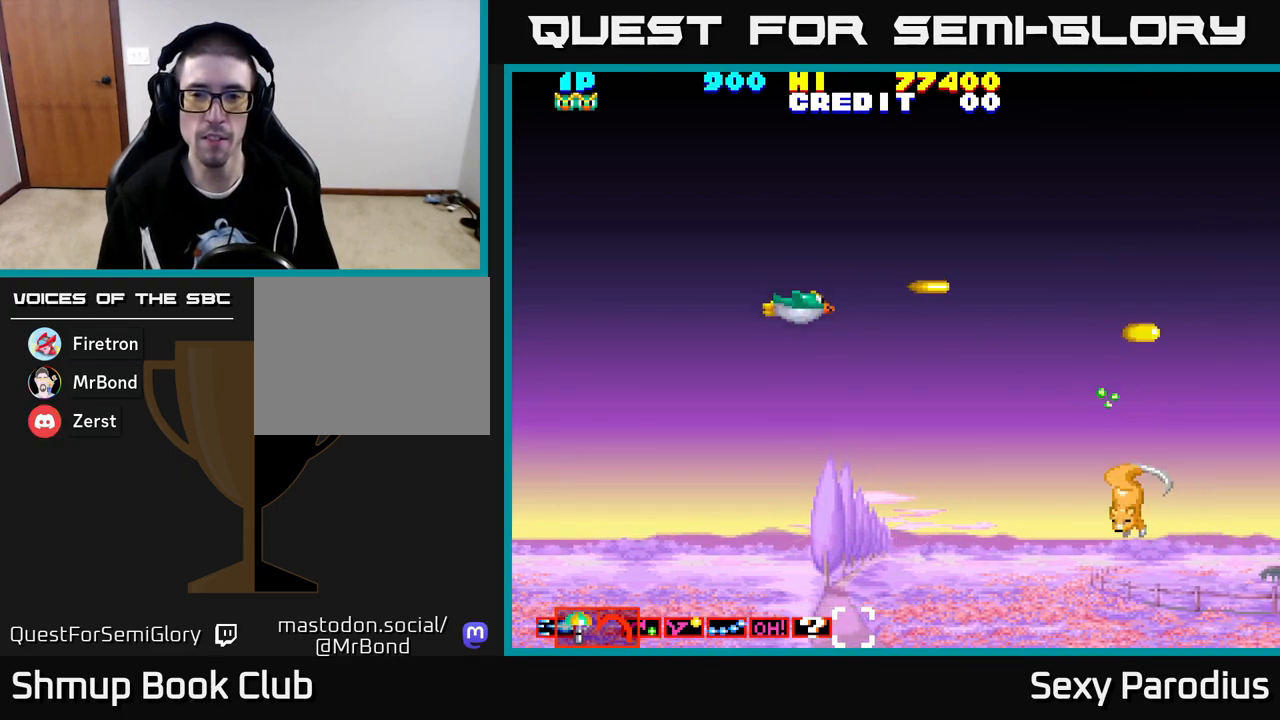
{"buttons": ["X", "Y", "DPAD_DOWN"], "left_stick": "center", "events": [[33, "A", "down"], [50, "X", "up"], [100, "A", "up"], [133, "Y", "down"], [200, "X", "down"], [283, "X", "up"], [300, "Y", "up"], [333, "A", "down"], [367, "A", "up"], [433, "Y", "down"], [500, "X", "down"]]}
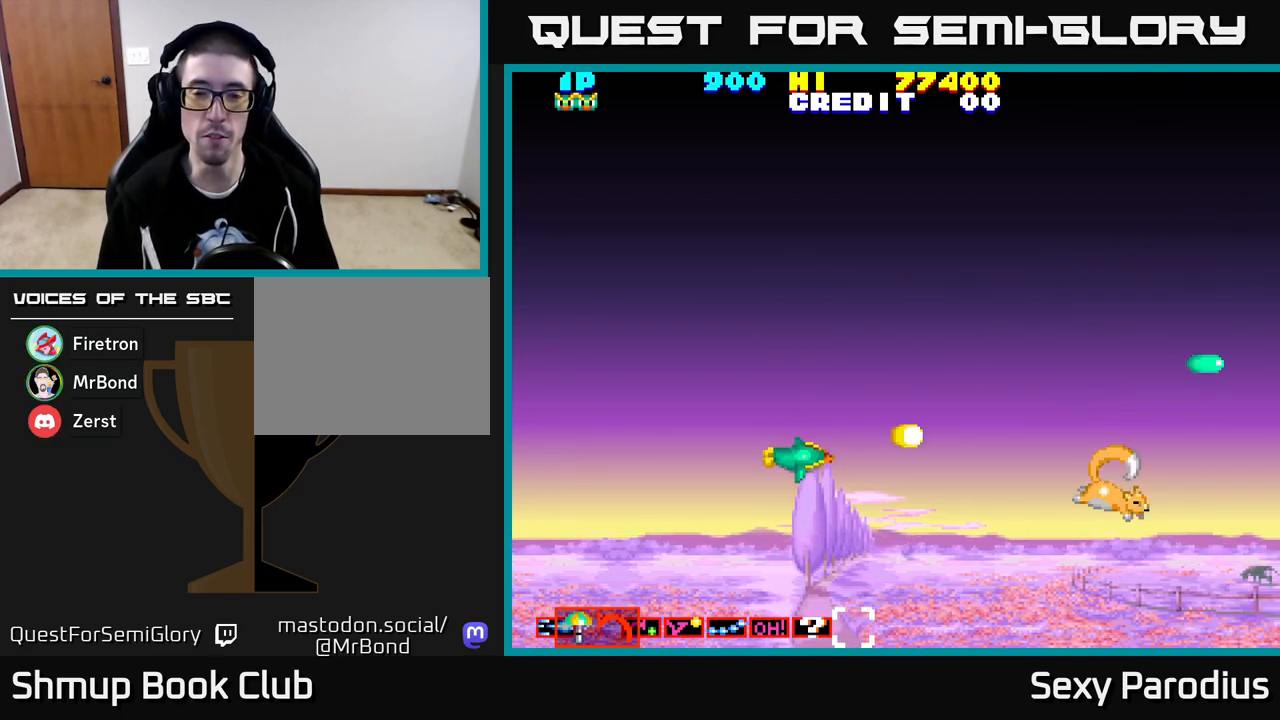
{"buttons": ["X", "Y", "DPAD_UP"], "left_stick": "center", "events": [[67, "Y", "up"], [83, "A", "down"], [100, "X", "up"], [183, "A", "up"], [200, "Y", "down"], [233, "DPAD_DOWN", "up"], [233, "DPAD_LEFT", "down"], [250, "X", "down"], [267, "DPAD_UP", "down"], [317, "Y", "up"], [333, "A", "down"], [350, "X", "up"], [367, "DPAD_LEFT", "up"], [400, "A", "up"], [400, "Y", "down"], [433, "X", "down"]]}
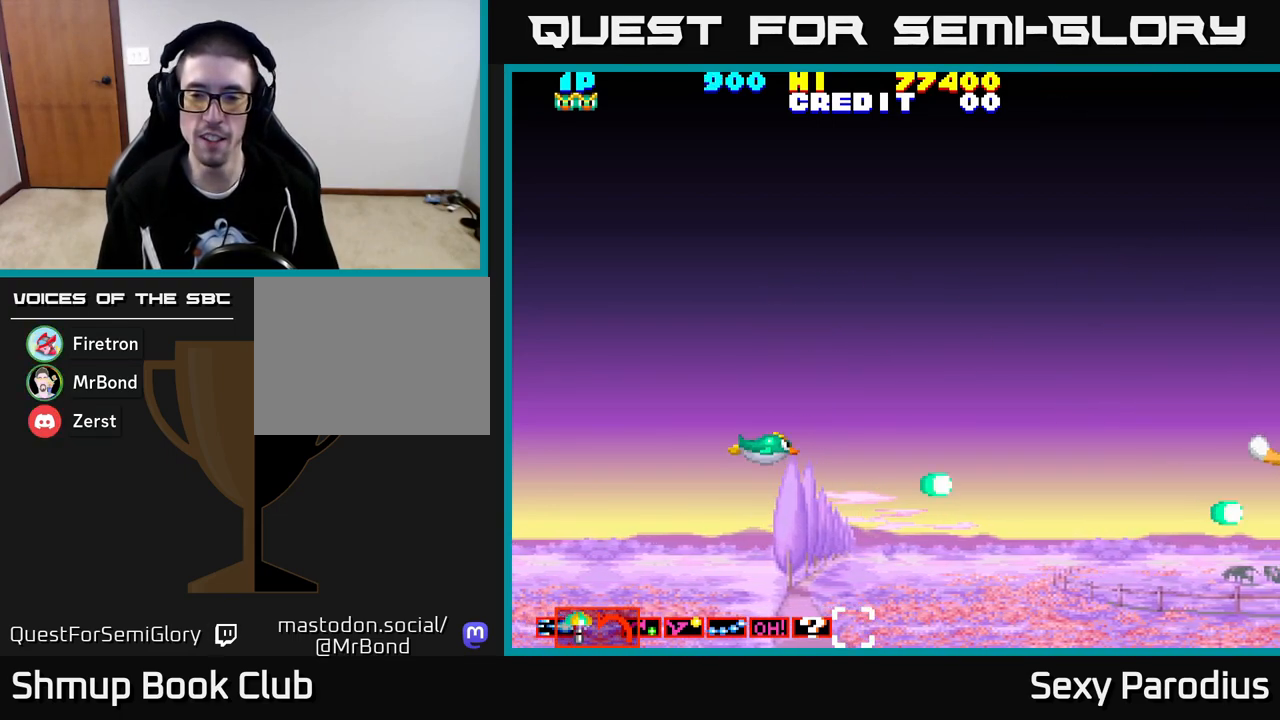
{"buttons": ["DPAD_UP"], "left_stick": "center", "events": [[17, "Y", "up"], [50, "X", "up"], [167, "X", "down"], [250, "X", "up"], [433, "A", "down"], [467, "A", "up"]]}
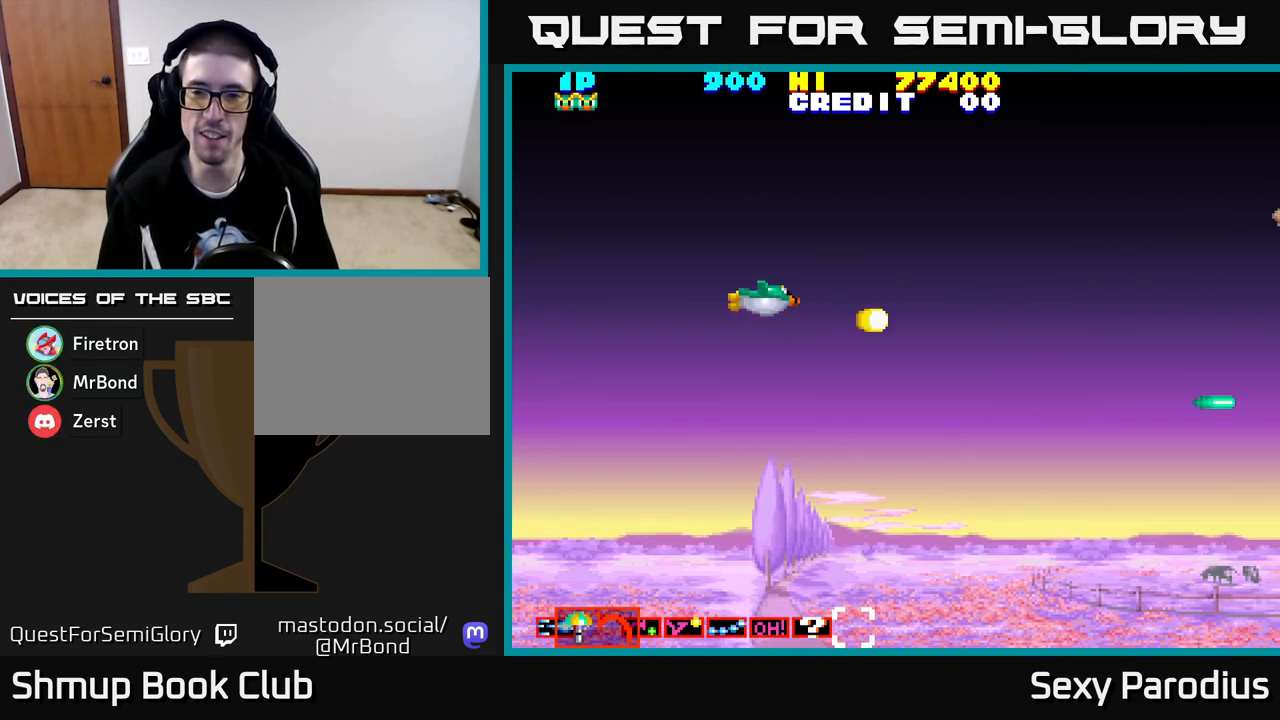
{"buttons": ["A", "X"], "left_stick": "center", "events": [[183, "DPAD_UP", "up"], [433, "X", "down"], [500, "A", "down"]]}
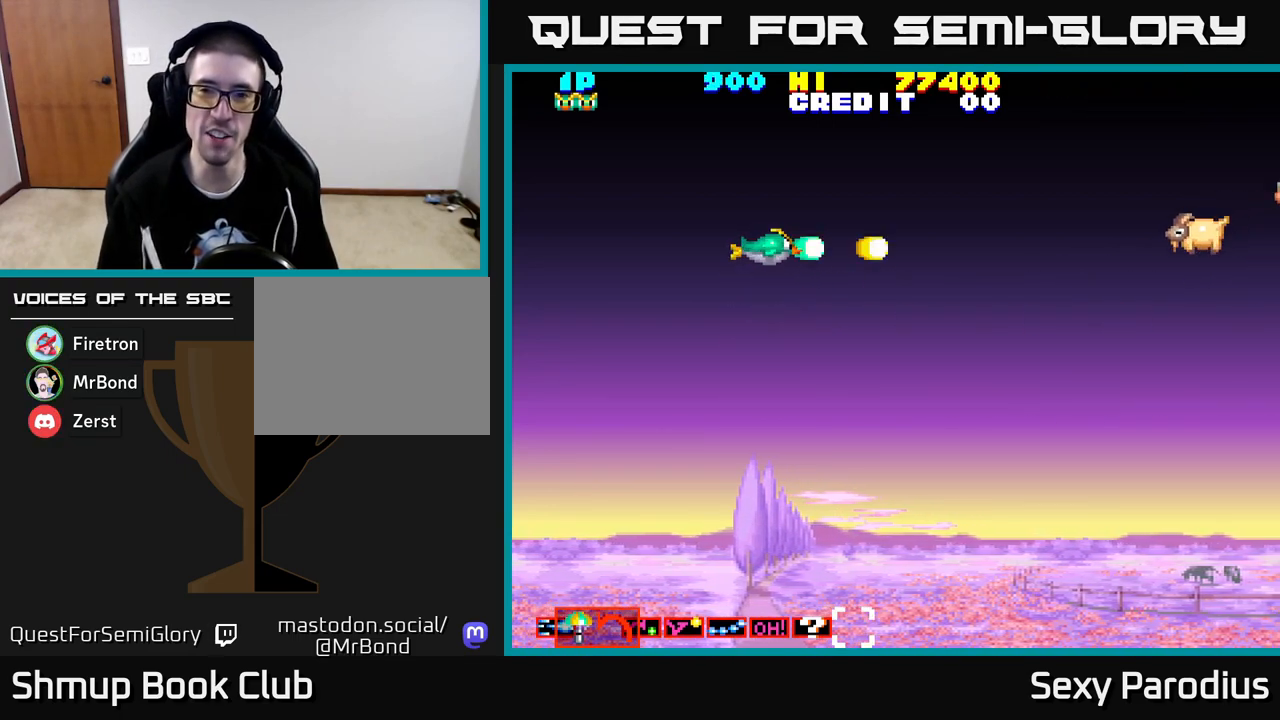
{"buttons": ["A", "X", "DPAD_RIGHT"], "left_stick": "center", "events": [[33, "DPAD_UP", "down"], [117, "DPAD_RIGHT", "down"], [133, "X", "up"], [150, "DPAD_UP", "up"], [200, "X", "down"], [217, "A", "up"], [317, "X", "up"], [333, "DPAD_RIGHT", "up"], [350, "DPAD_UP", "down"], [400, "A", "down"], [400, "X", "down"], [417, "A", "up"], [450, "DPAD_UP", "up"], [467, "A", "down"], [500, "DPAD_RIGHT", "down"]]}